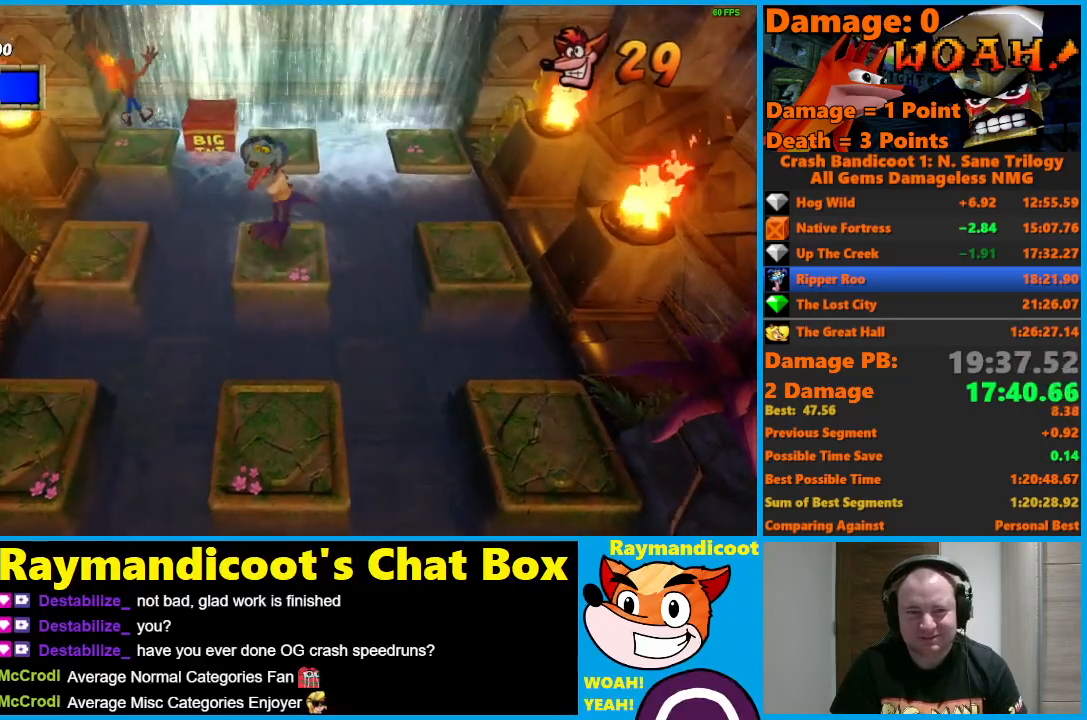
Gameplay with a controller (Xbox layout); each line is a JSON object with the inputs held at the frame after it. "events" lists button and stick changes between this image and that frame as [ms after this image, input, new state], when the widget could be followed in between.
{"buttons": [], "left_stick": "center", "right_stick": "center", "events": [[67, "DPAD_UP", "up"]]}
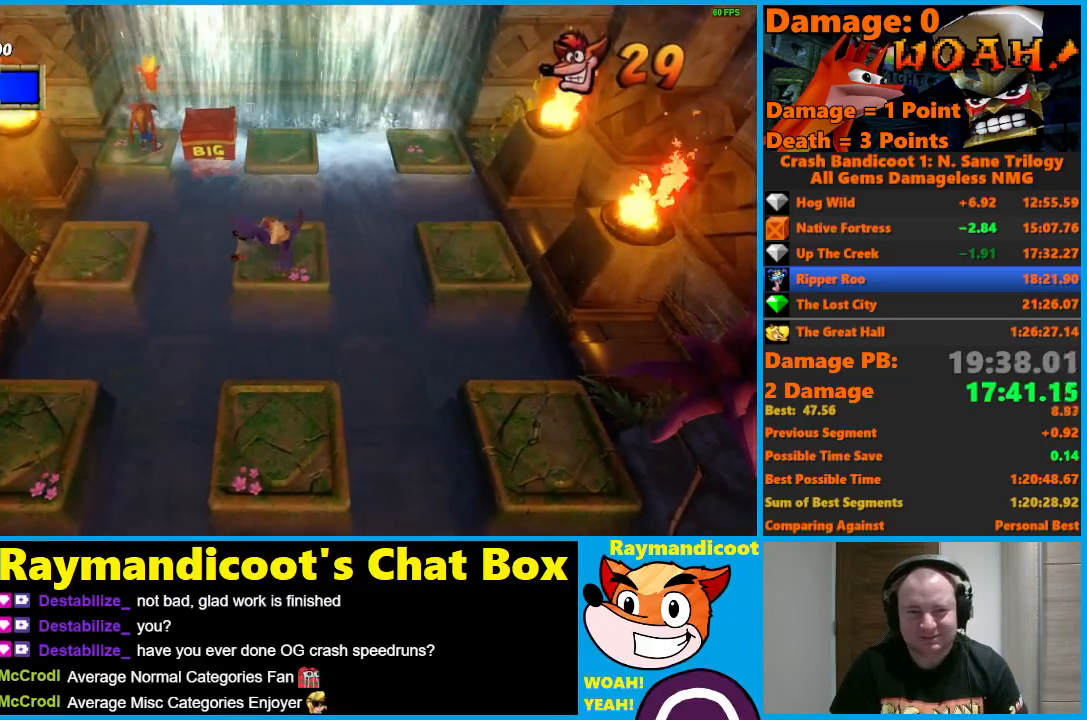
{"buttons": ["DPAD_RIGHT"], "left_stick": "center", "right_stick": "center", "events": [[200, "DPAD_UP", "down"], [283, "DPAD_UP", "up"], [467, "DPAD_RIGHT", "down"]]}
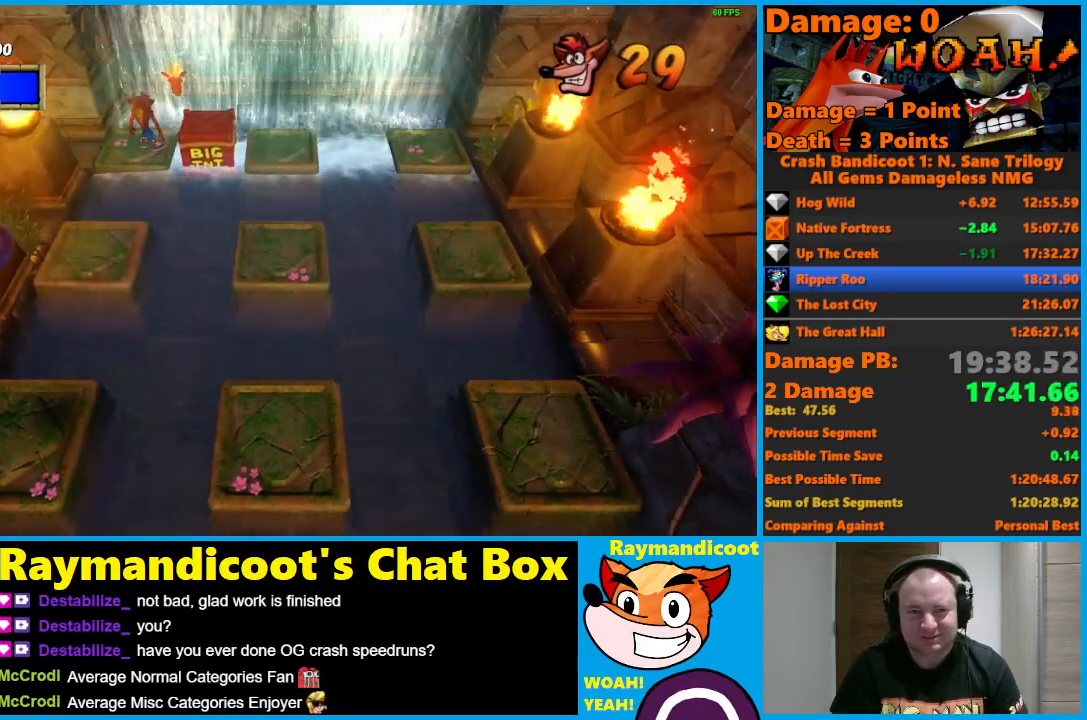
{"buttons": [], "left_stick": "center", "right_stick": "center", "events": [[83, "DPAD_RIGHT", "up"], [217, "DPAD_RIGHT", "down"], [333, "DPAD_RIGHT", "up"]]}
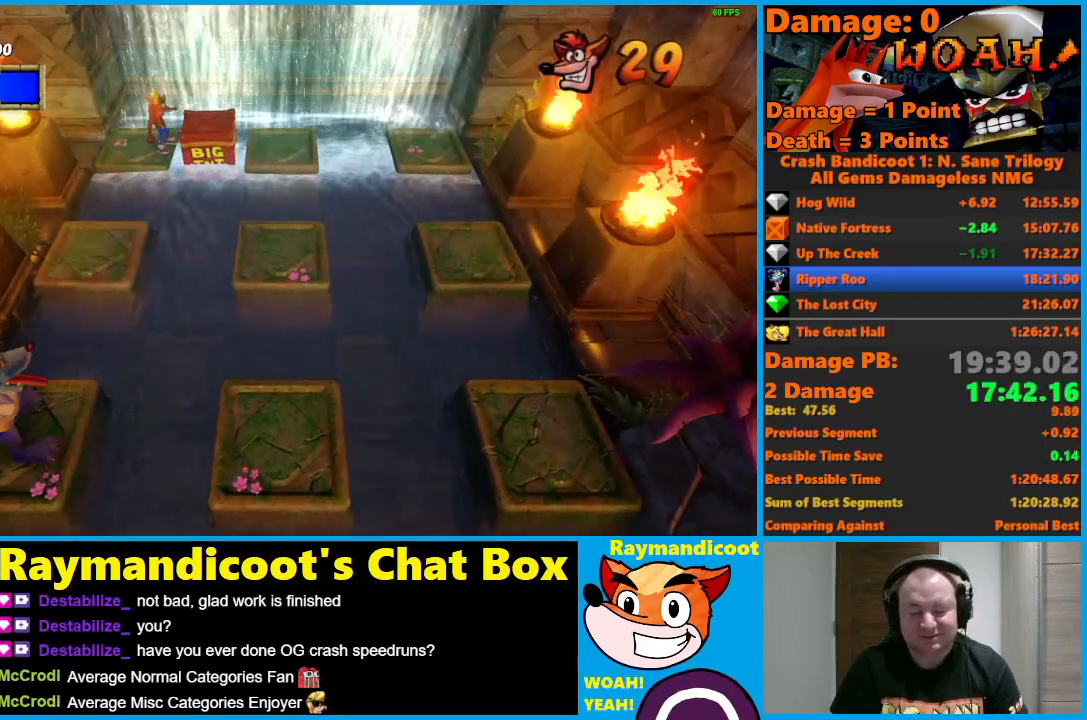
{"buttons": [], "left_stick": "center", "right_stick": "center", "events": [[50, "DPAD_RIGHT", "down"], [133, "DPAD_RIGHT", "up"], [300, "DPAD_RIGHT", "down"], [450, "DPAD_RIGHT", "up"]]}
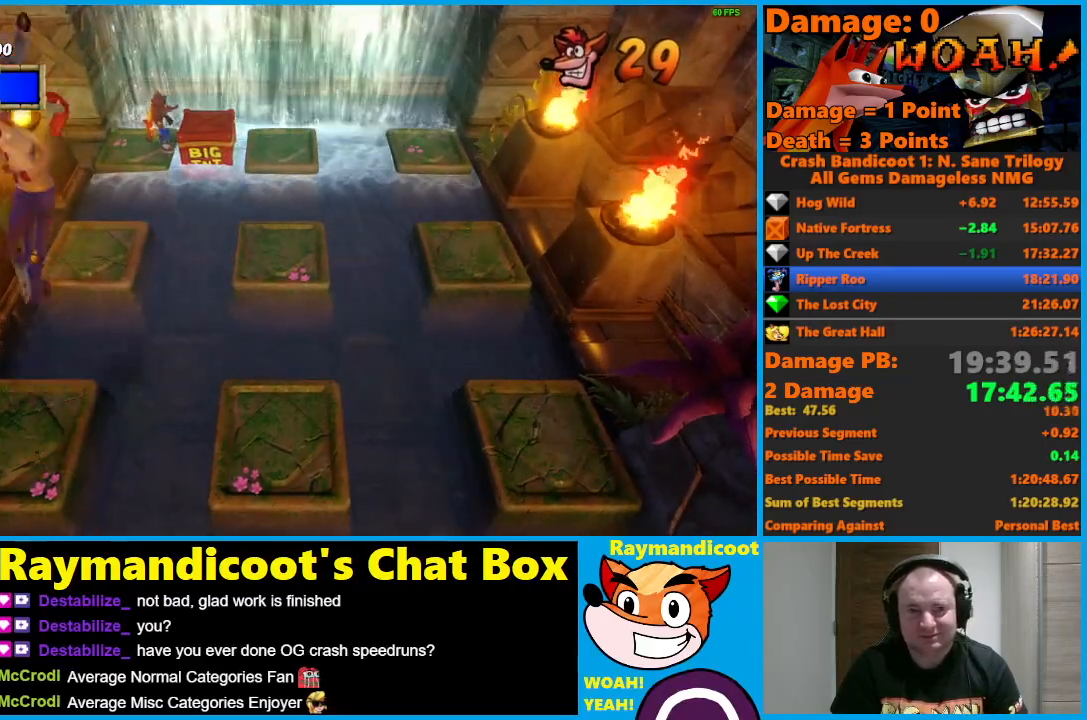
{"buttons": [], "left_stick": "center", "right_stick": "center", "events": [[133, "DPAD_RIGHT", "down"], [233, "DPAD_RIGHT", "up"]]}
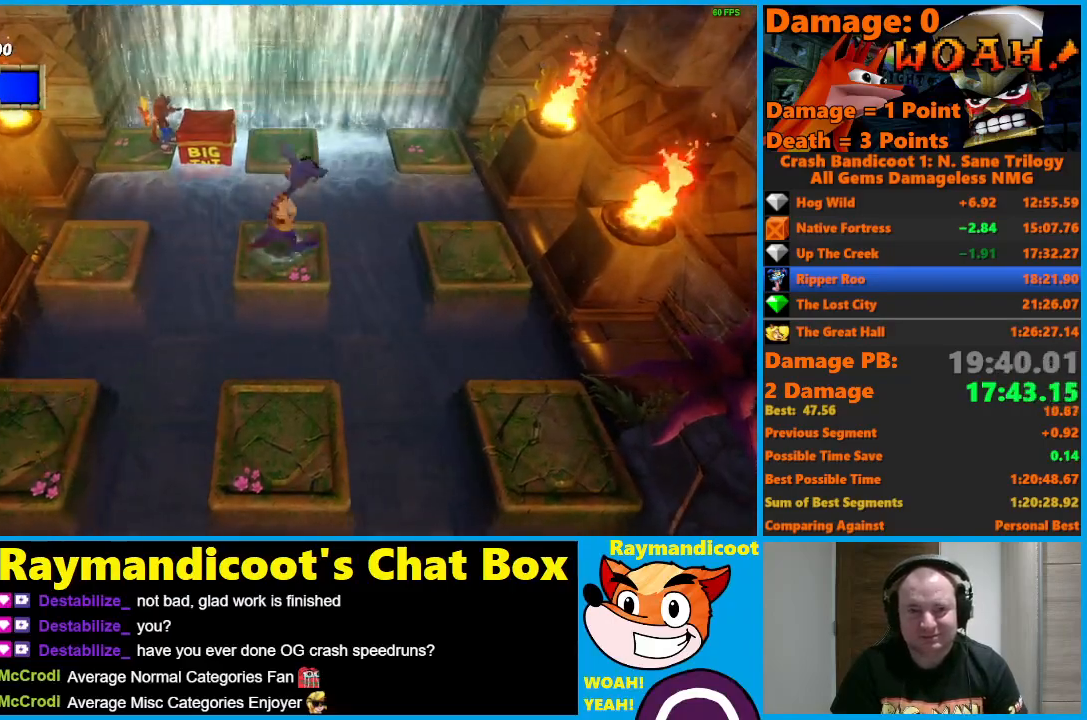
{"buttons": [], "left_stick": "center", "right_stick": "center", "events": []}
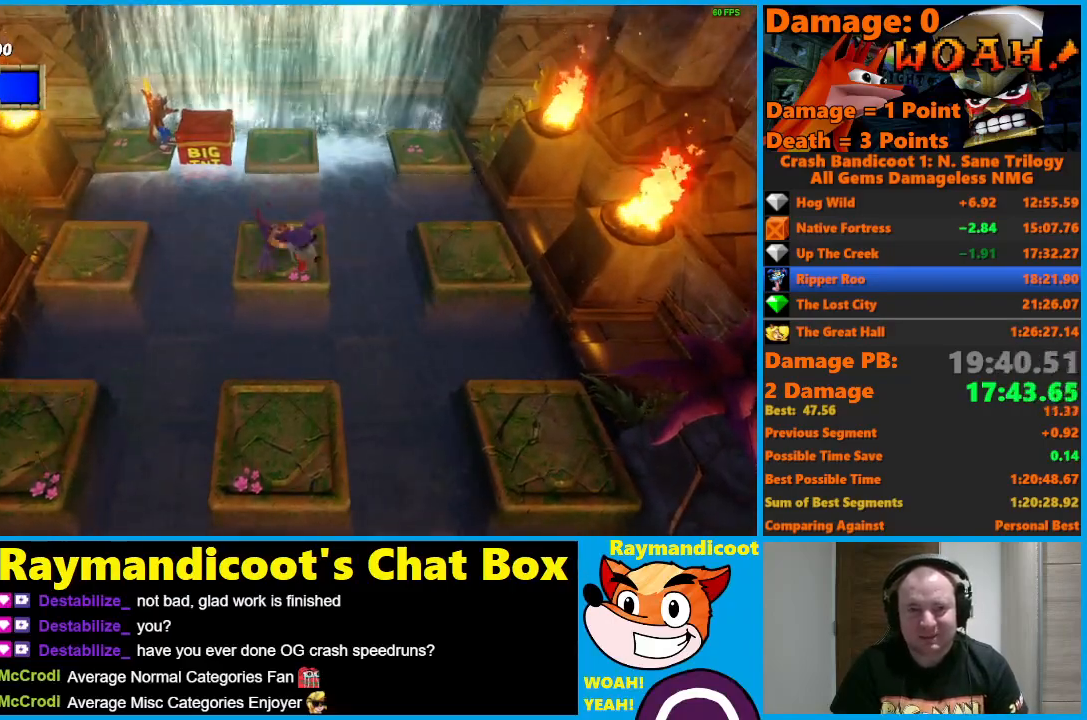
{"buttons": [], "left_stick": "center", "right_stick": "center", "events": []}
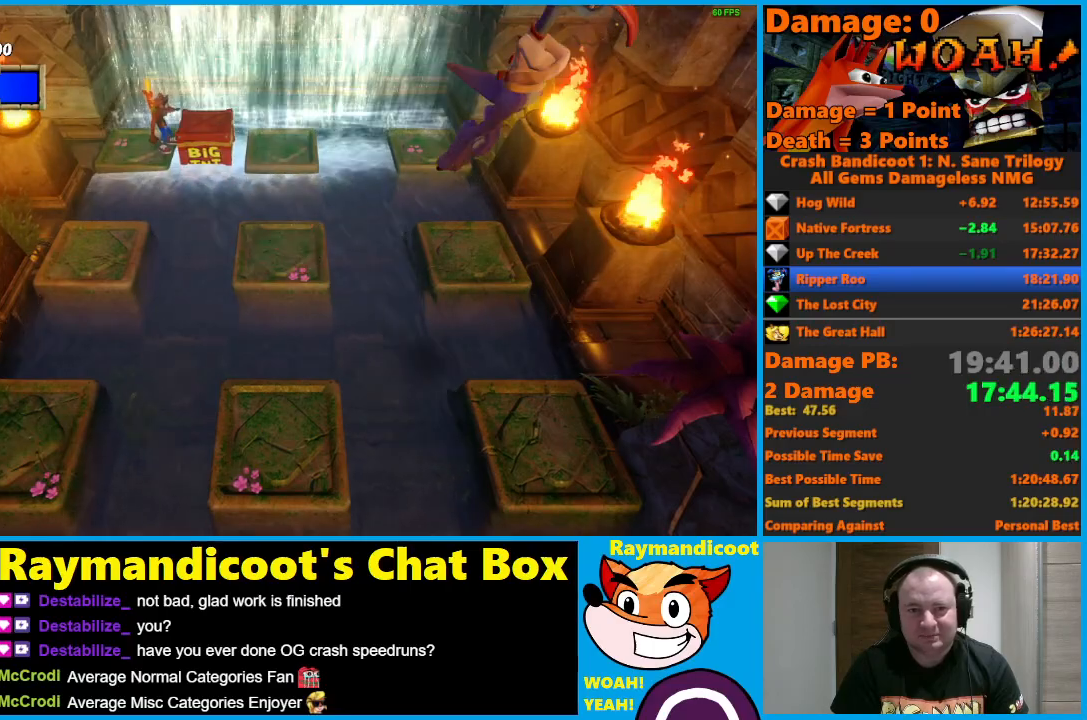
{"buttons": ["A", "DPAD_RIGHT"], "left_stick": "center", "right_stick": "center", "events": [[117, "A", "down"], [467, "DPAD_RIGHT", "down"]]}
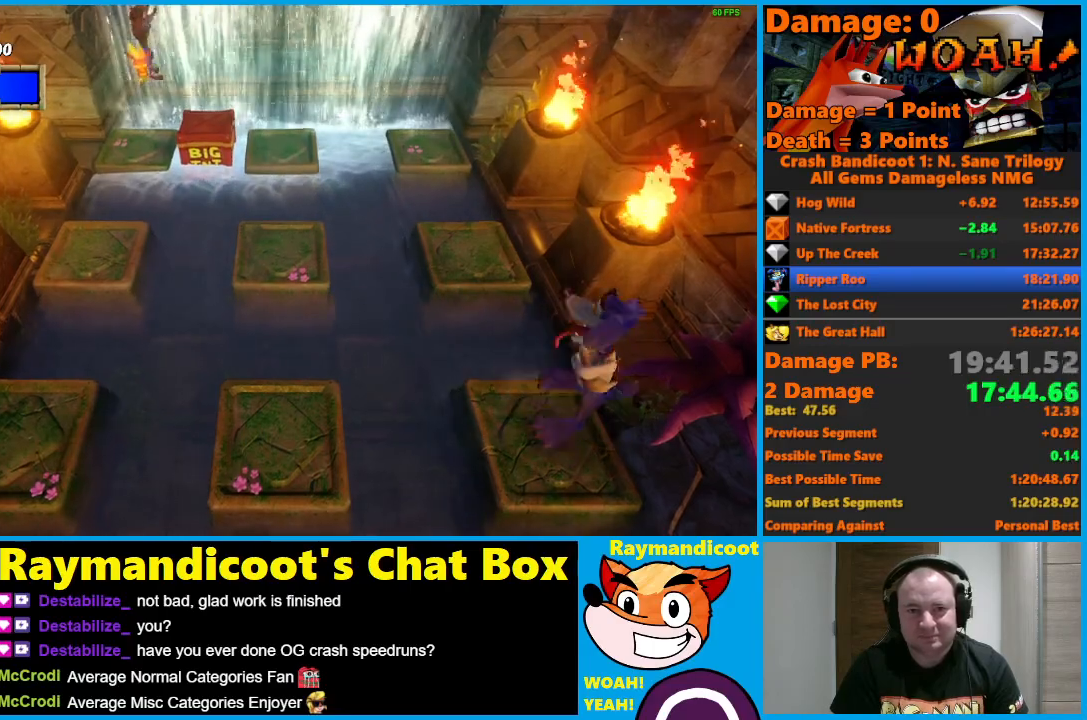
{"buttons": ["DPAD_RIGHT"], "left_stick": "center", "right_stick": "center", "events": [[283, "A", "up"]]}
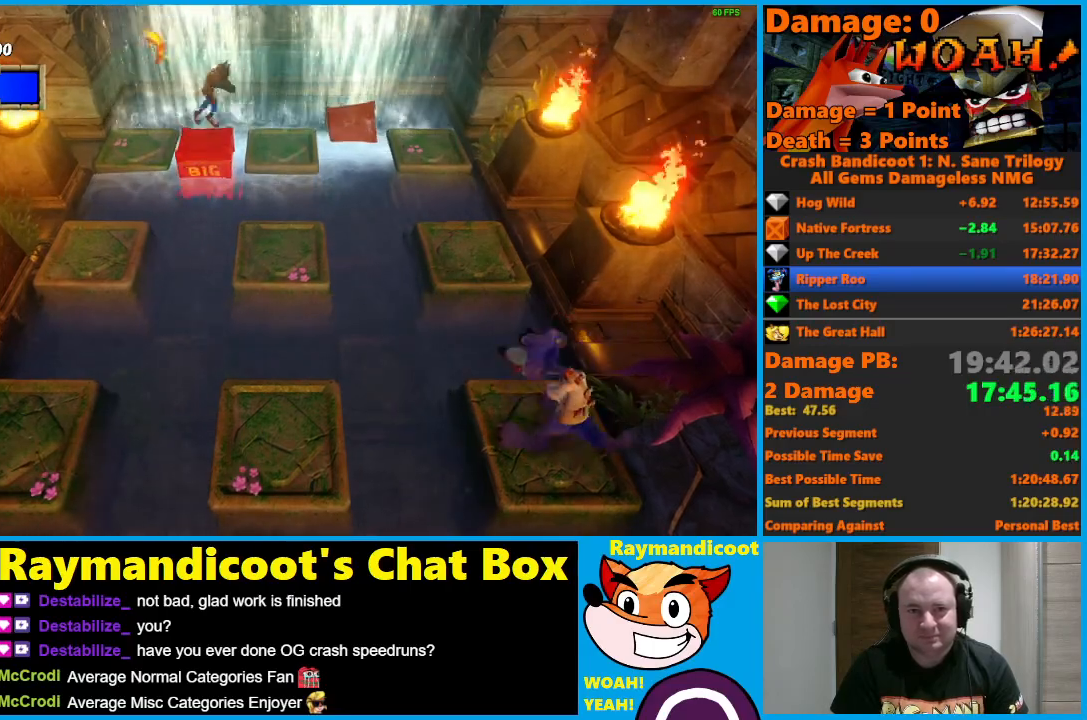
{"buttons": ["A", "DPAD_RIGHT"], "left_stick": "center", "right_stick": "center", "events": [[317, "A", "down"]]}
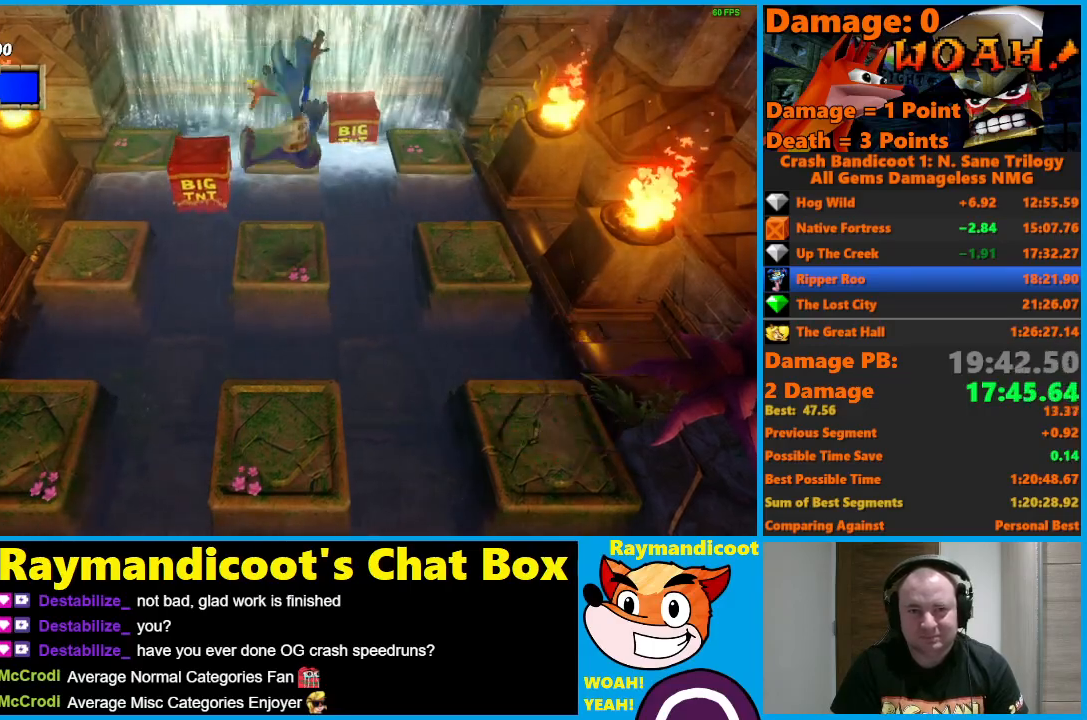
{"buttons": [], "left_stick": "center", "right_stick": "center", "events": [[433, "A", "up"], [500, "DPAD_RIGHT", "up"]]}
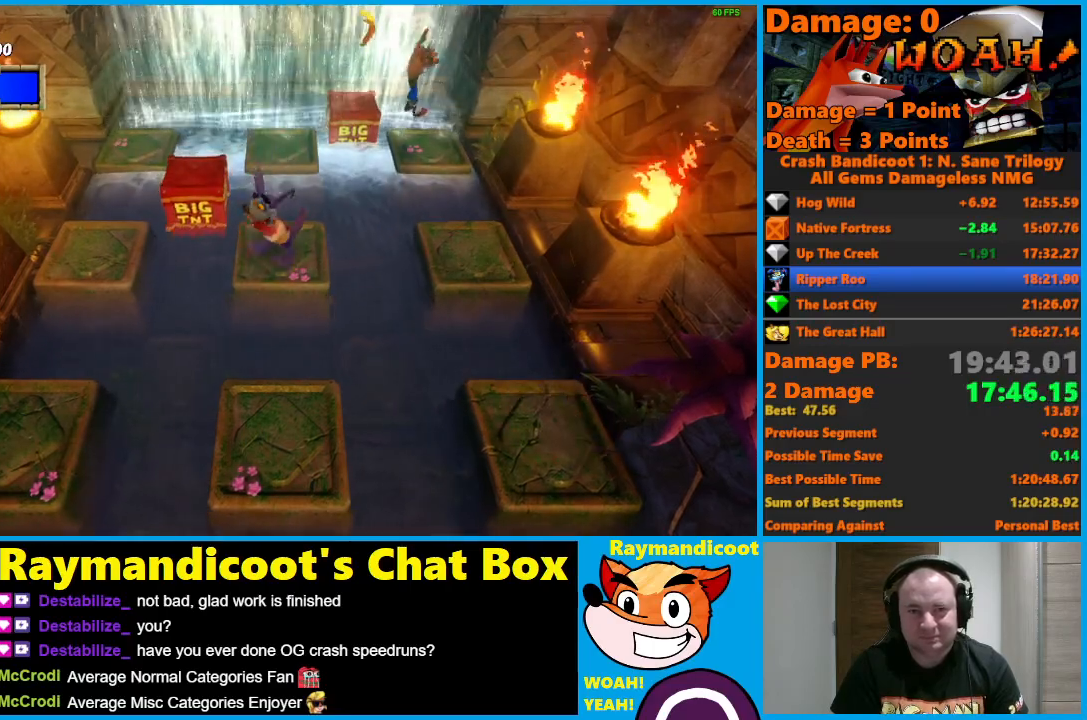
{"buttons": ["A", "DPAD_DOWN"], "left_stick": "center", "right_stick": "center", "events": [[167, "DPAD_DOWN", "down"], [233, "A", "down"]]}
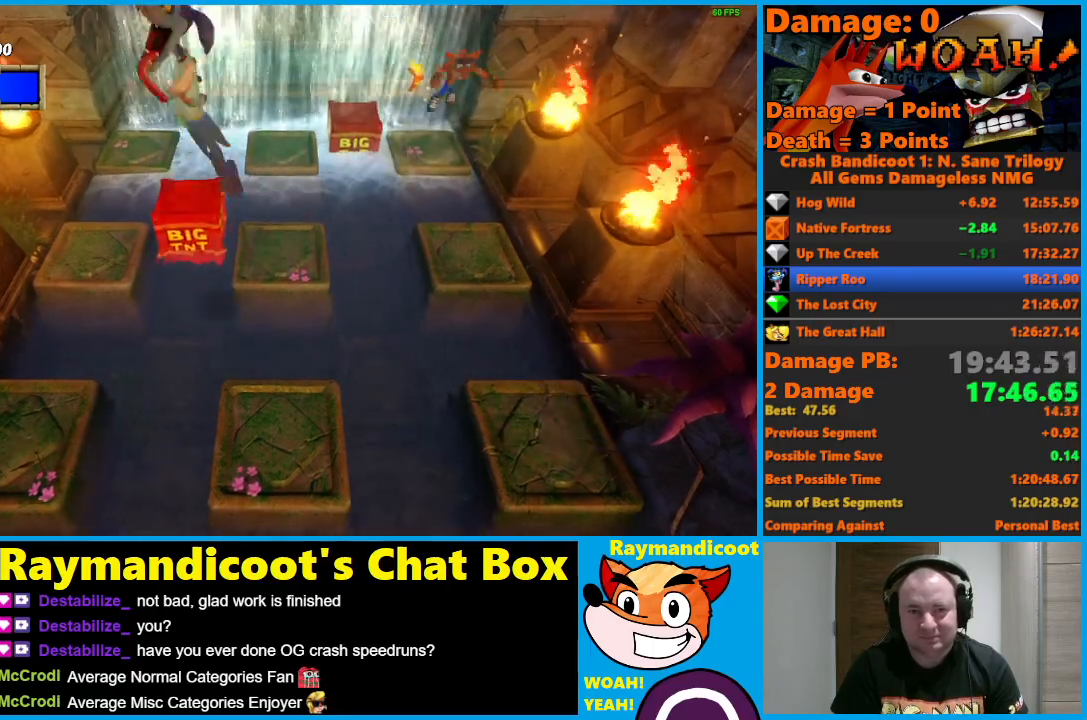
{"buttons": [], "left_stick": "center", "right_stick": "center", "events": [[250, "A", "up"], [433, "DPAD_DOWN", "up"]]}
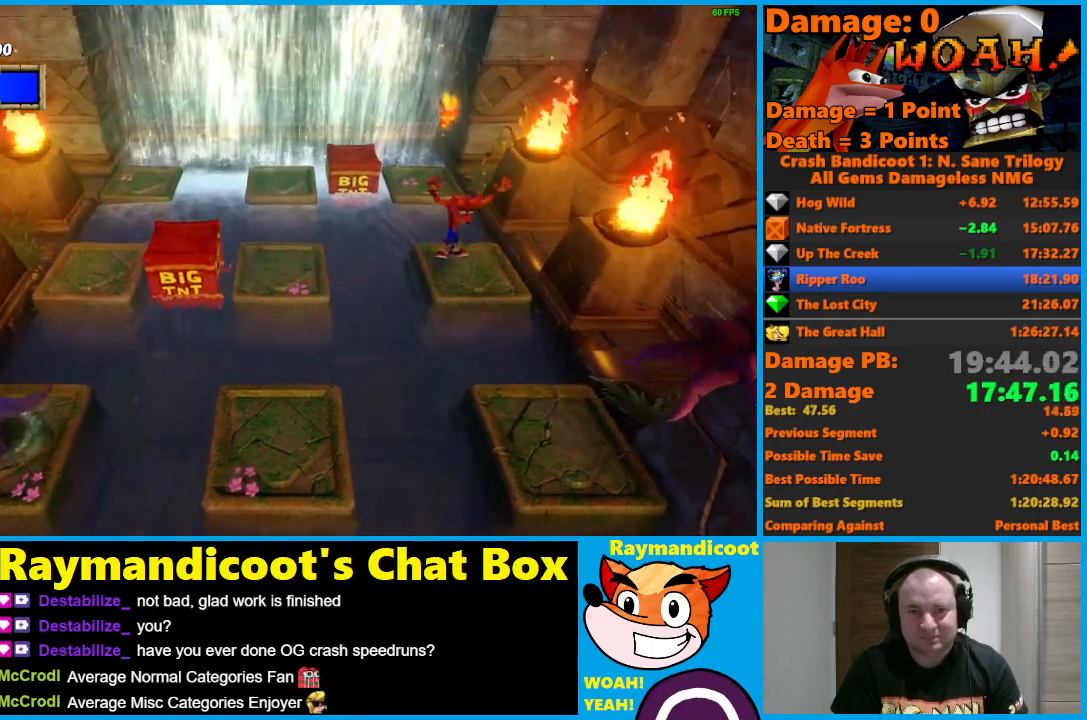
{"buttons": [], "left_stick": "center", "right_stick": "center", "events": [[217, "DPAD_UP", "down"], [267, "DPAD_UP", "up"]]}
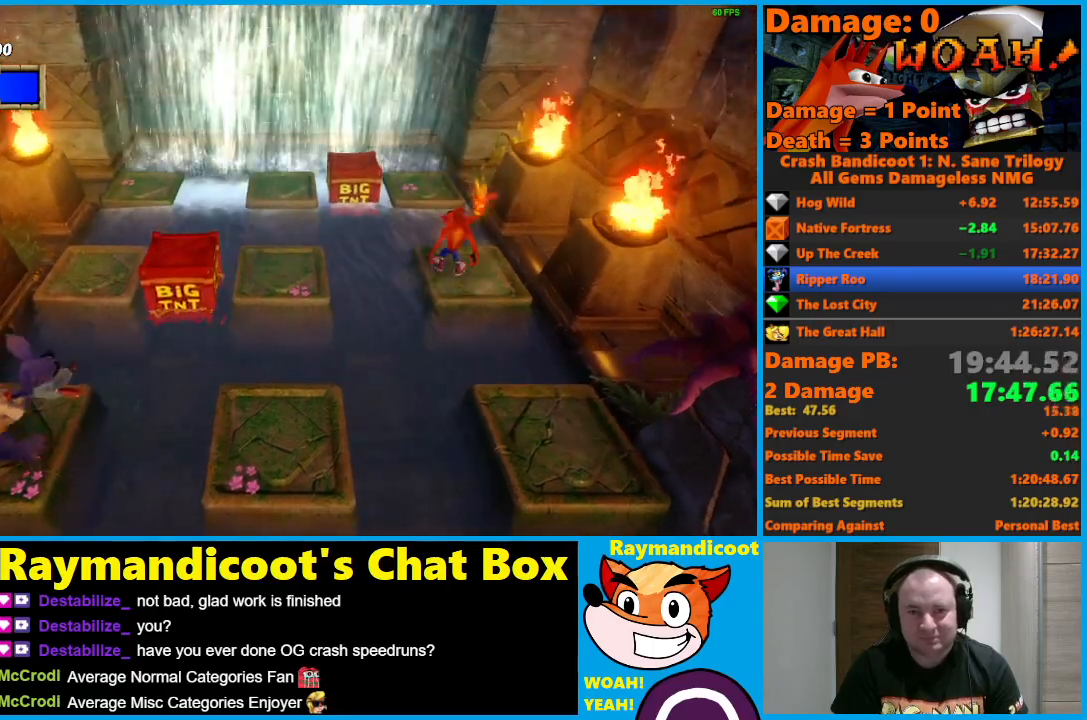
{"buttons": [], "left_stick": "center", "right_stick": "center", "events": [[17, "DPAD_UP", "down"], [83, "DPAD_UP", "up"]]}
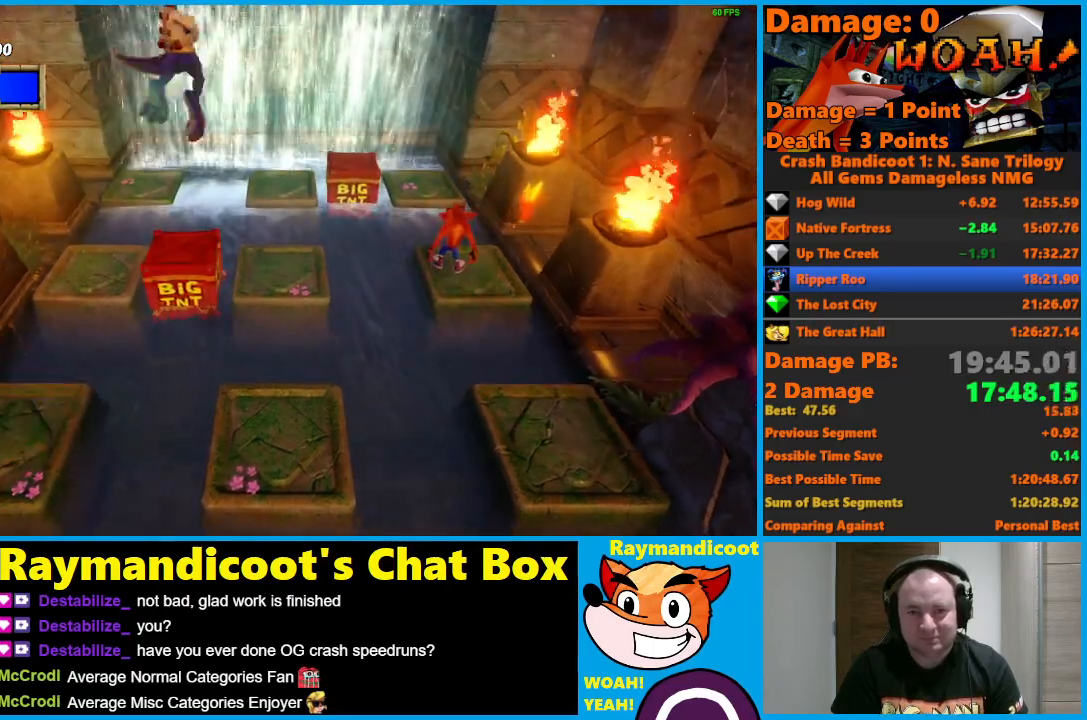
{"buttons": [], "left_stick": "center", "right_stick": "center", "events": [[33, "DPAD_UP", "down"], [100, "DPAD_UP", "up"]]}
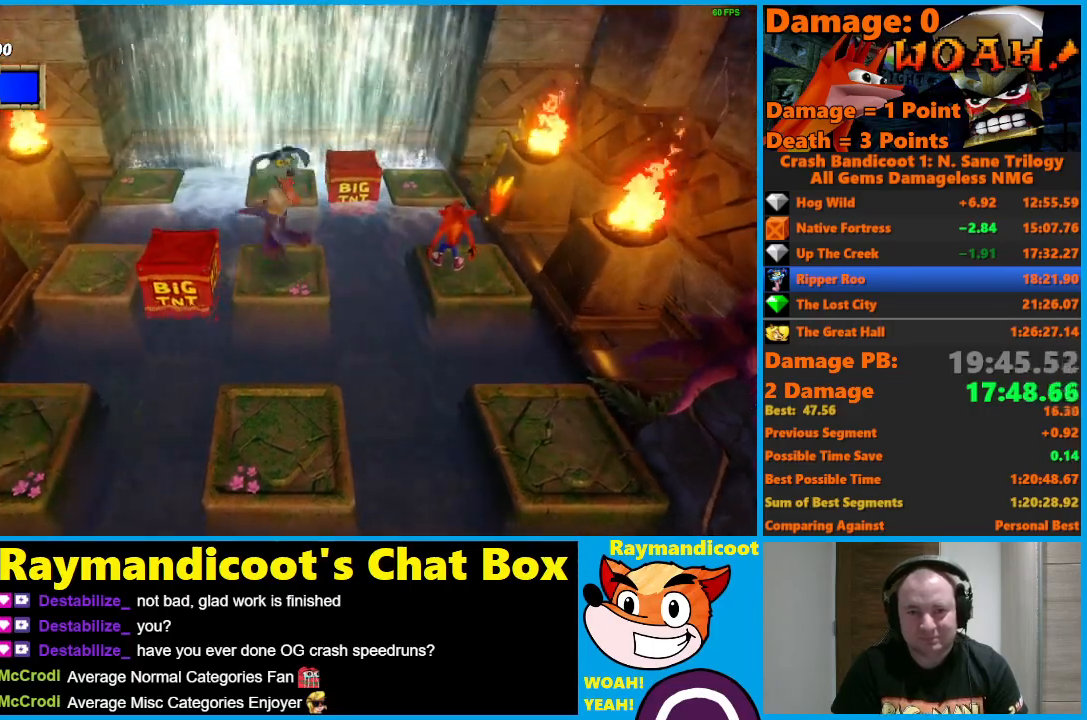
{"buttons": [], "left_stick": "center", "right_stick": "center", "events": []}
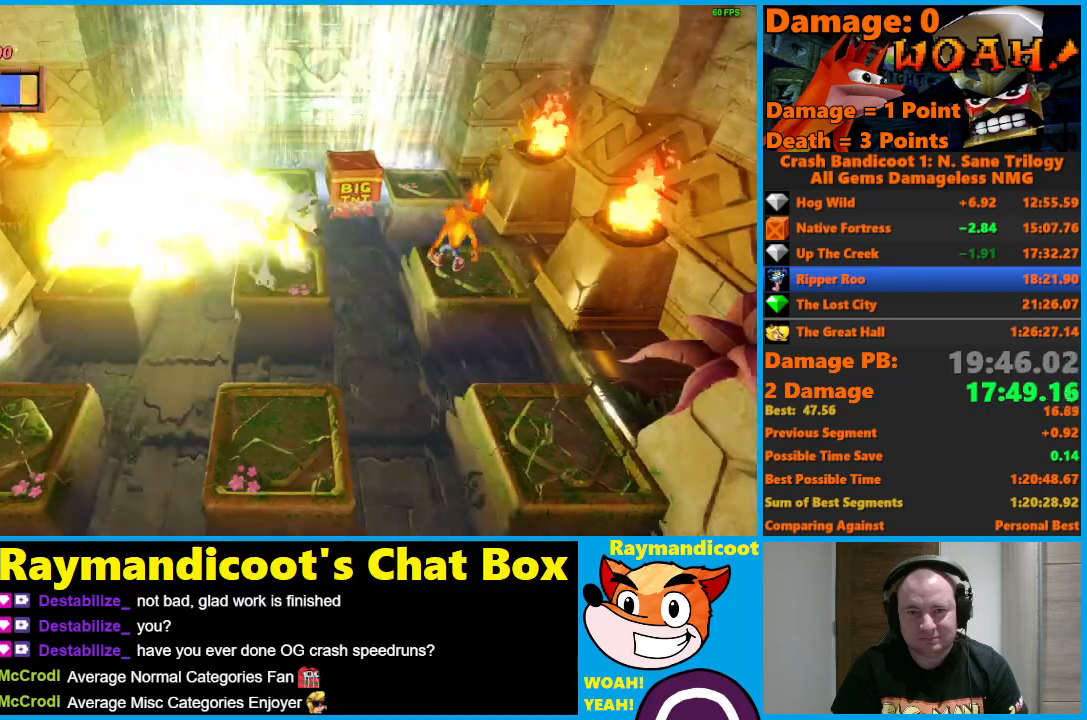
{"buttons": [], "left_stick": "center", "right_stick": "center", "events": [[33, "DPAD_LEFT", "down"], [133, "DPAD_LEFT", "up"]]}
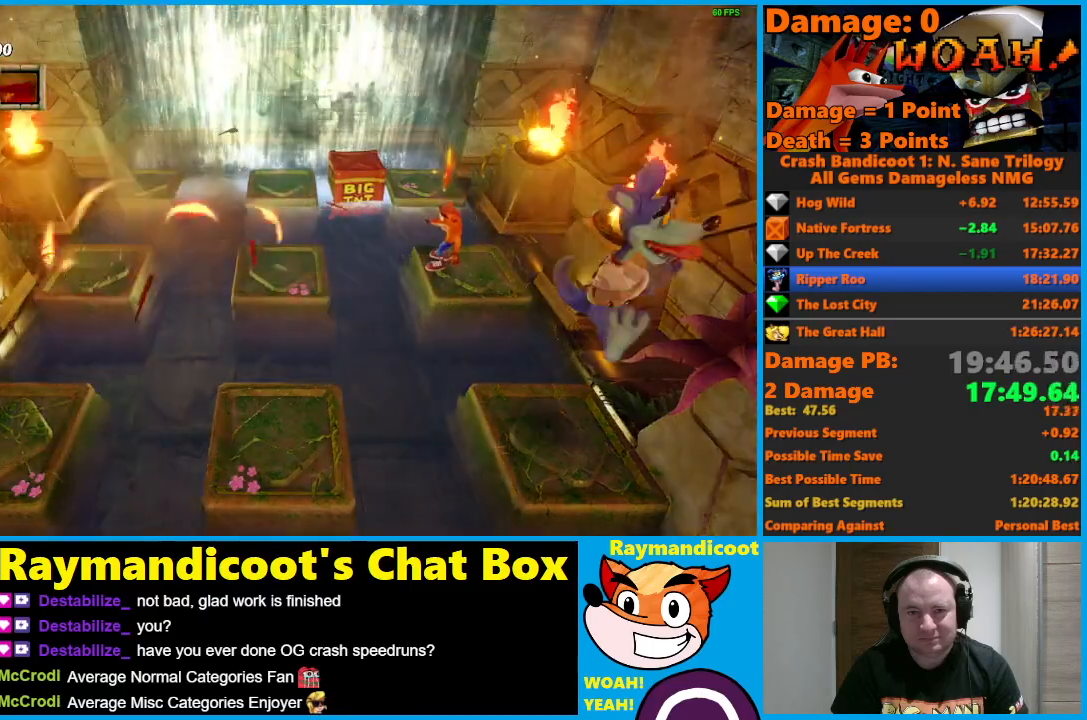
{"buttons": [], "left_stick": "center", "right_stick": "center", "events": [[300, "DPAD_UP", "down"], [367, "DPAD_UP", "up"]]}
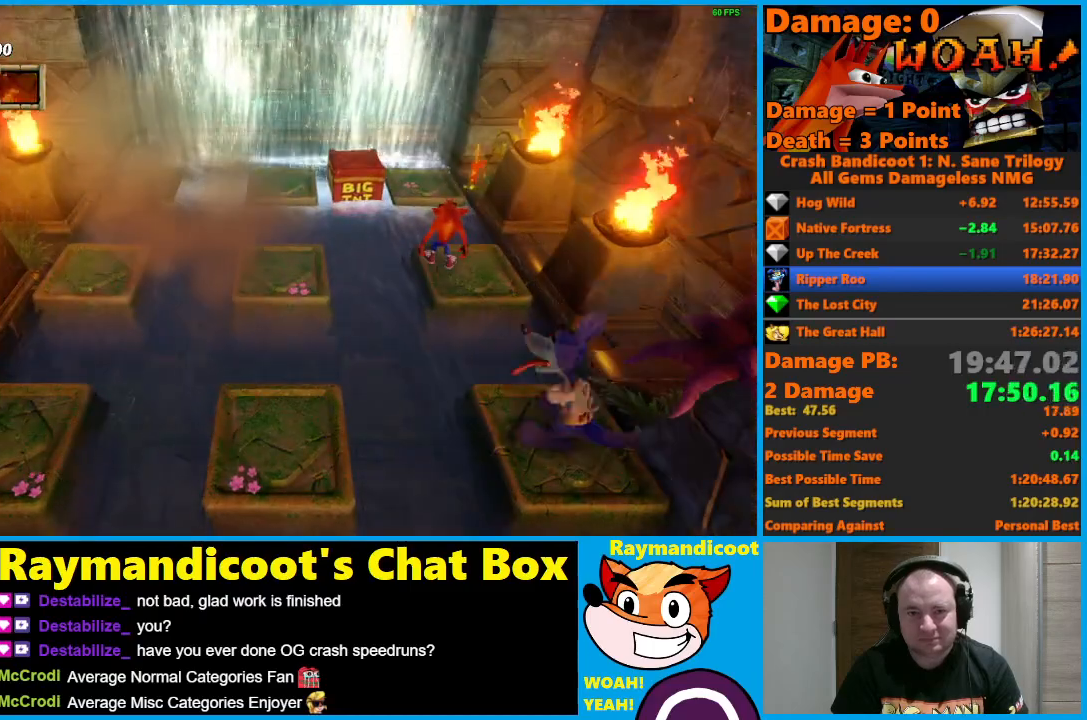
{"buttons": [], "left_stick": "center", "right_stick": "center", "events": []}
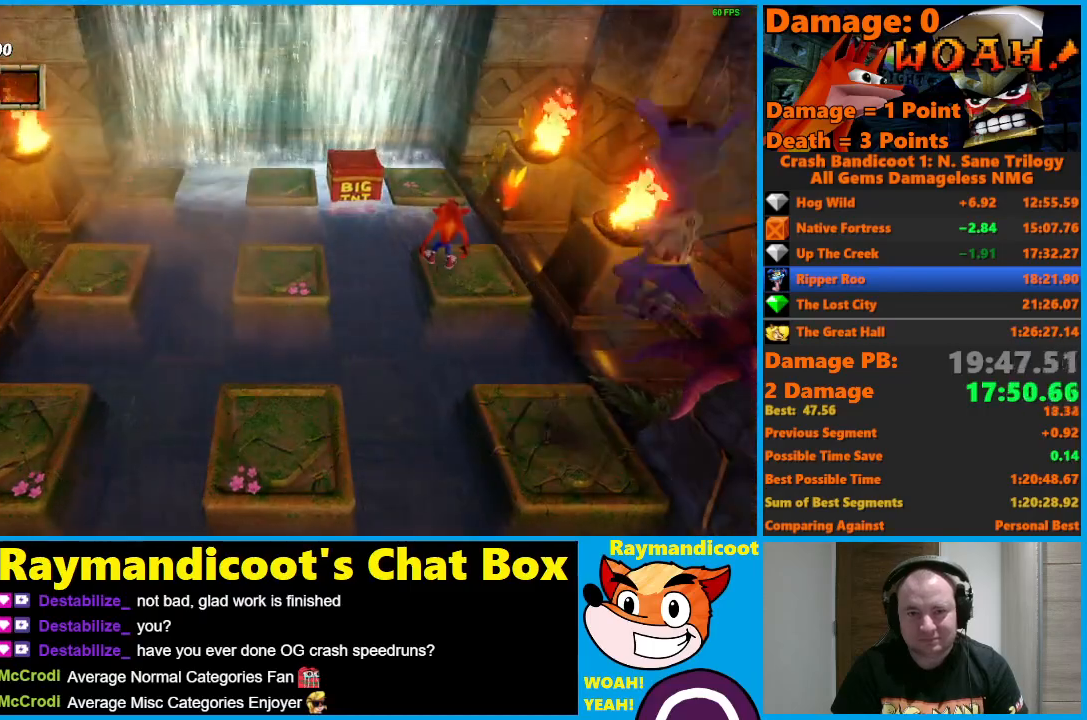
{"buttons": [], "left_stick": "center", "right_stick": "center", "events": [[283, "DPAD_RIGHT", "down"], [400, "DPAD_RIGHT", "up"]]}
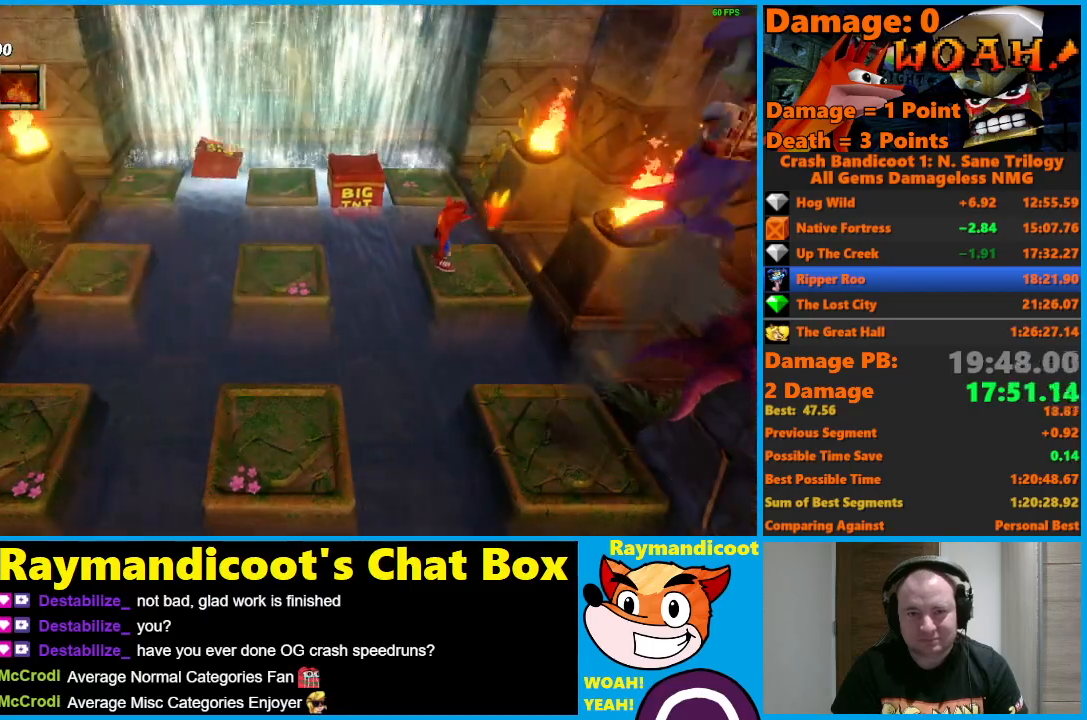
{"buttons": [], "left_stick": "center", "right_stick": "center", "events": [[33, "DPAD_RIGHT", "down"], [100, "DPAD_RIGHT", "up"], [333, "DPAD_LEFT", "down"], [400, "DPAD_LEFT", "up"]]}